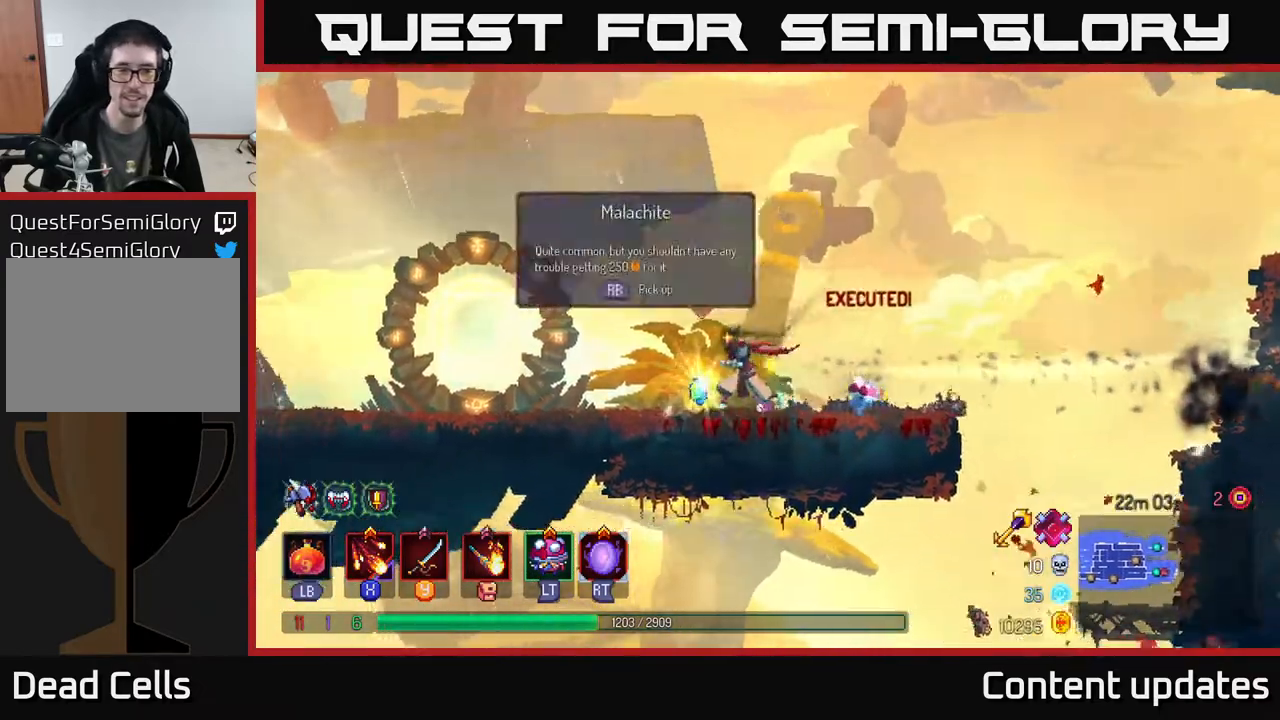
Gameplay with a controller (Xbox layout); each line is a JSON object with the inputs held at the frame after it. "events" lists button and stick changes between this image and that frame as [ms after this image, input, new state], when the widget could be followed in between.
{"buttons": [], "left_stick": "center", "right_stick": "center", "events": [[67, "R1", "up"], [100, "left_stick", "center"], [183, "SELECT", "down"], [333, "SELECT", "up"]]}
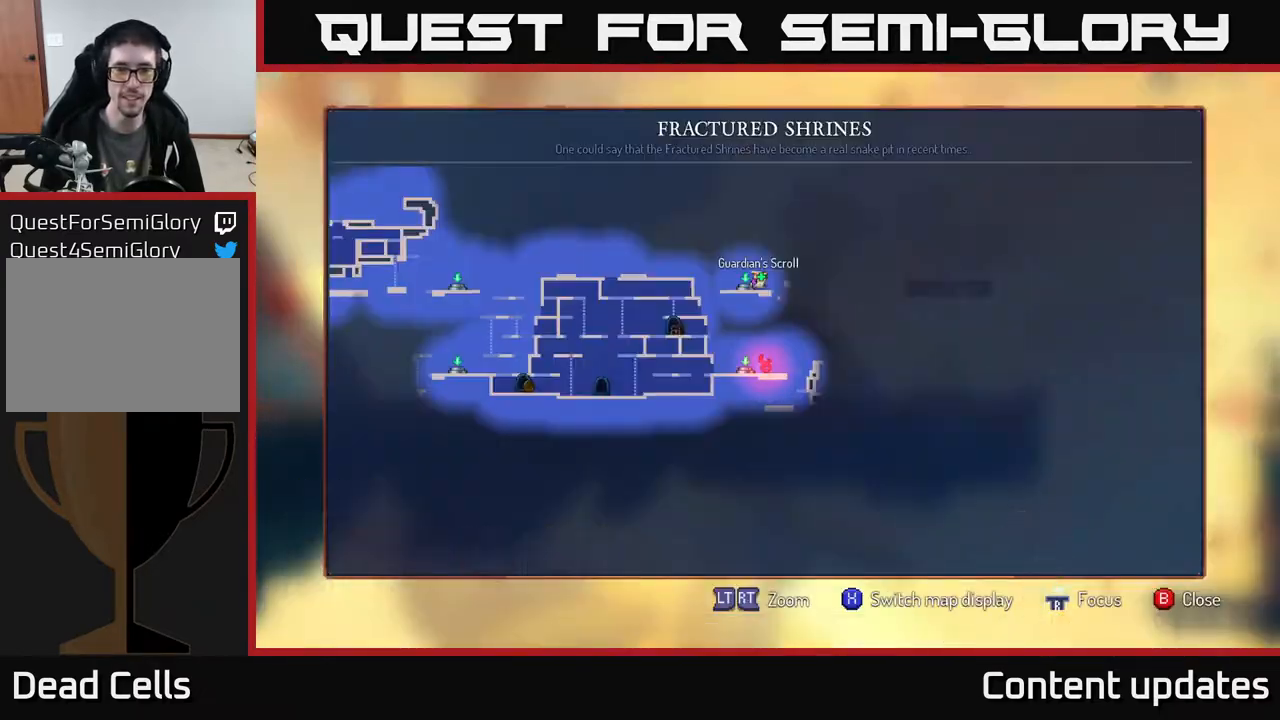
{"buttons": ["SELECT"], "left_stick": "center", "right_stick": "center", "events": [[500, "SELECT", "down"]]}
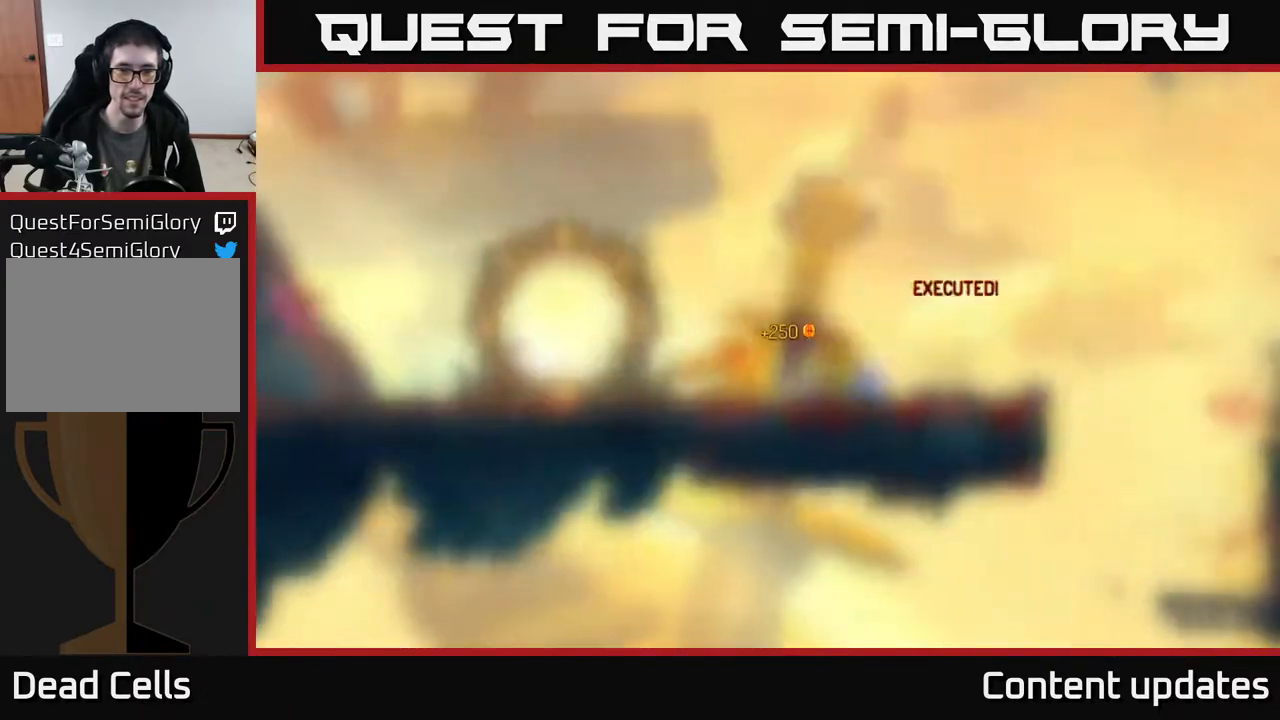
{"buttons": [], "left_stick": "left", "right_stick": "center", "events": [[67, "SELECT", "up"], [100, "left_stick", "left"]]}
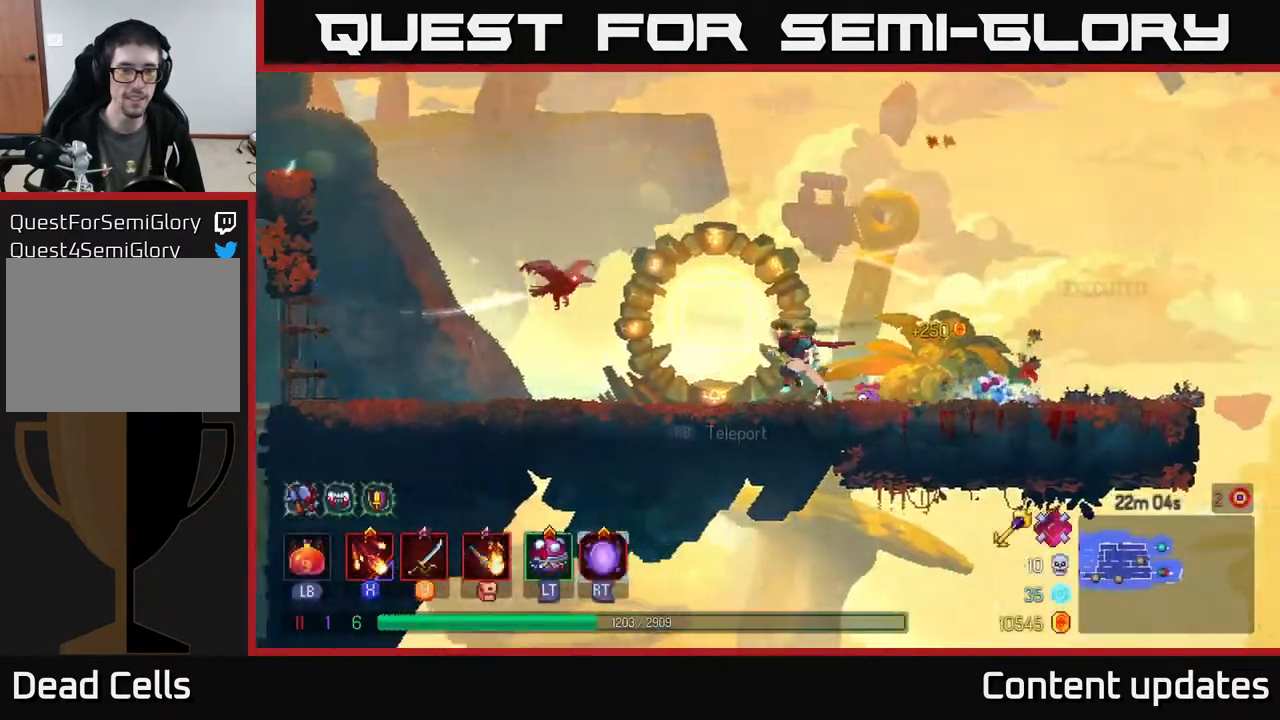
{"buttons": [], "left_stick": "left", "right_stick": "center", "events": []}
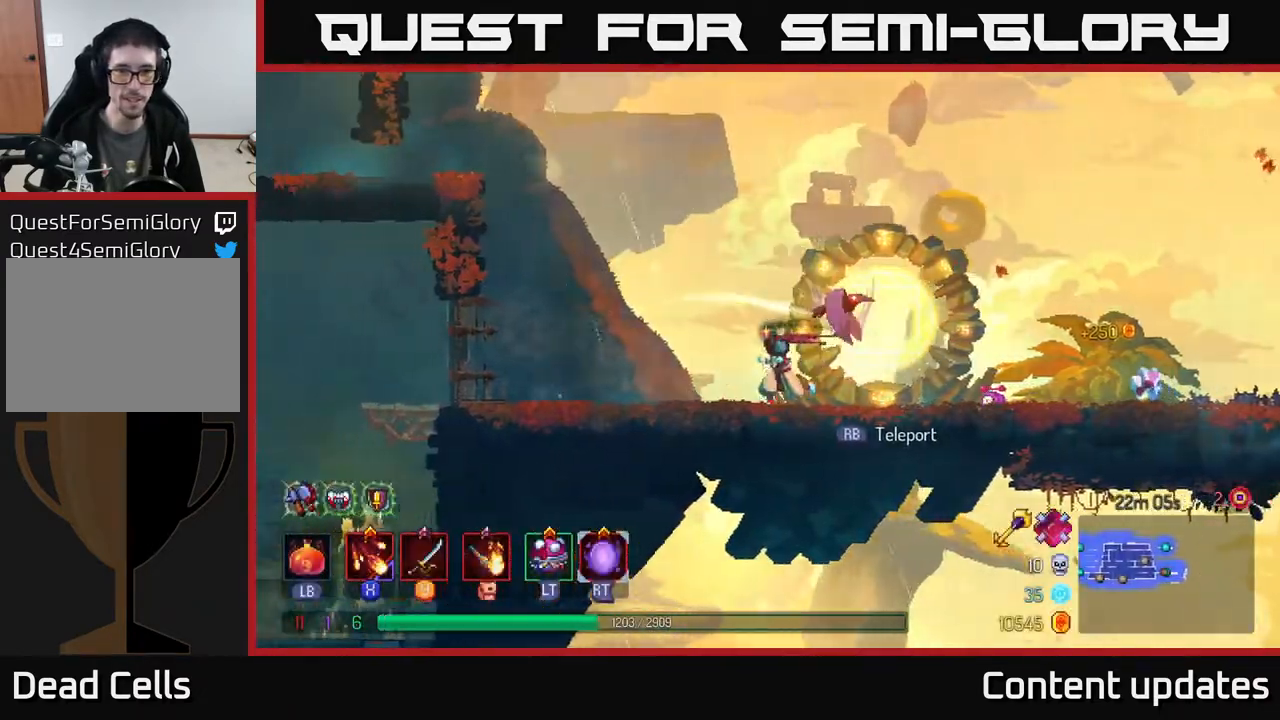
{"buttons": [], "left_stick": "left", "right_stick": "center", "events": [[300, "A", "down"], [433, "A", "up"]]}
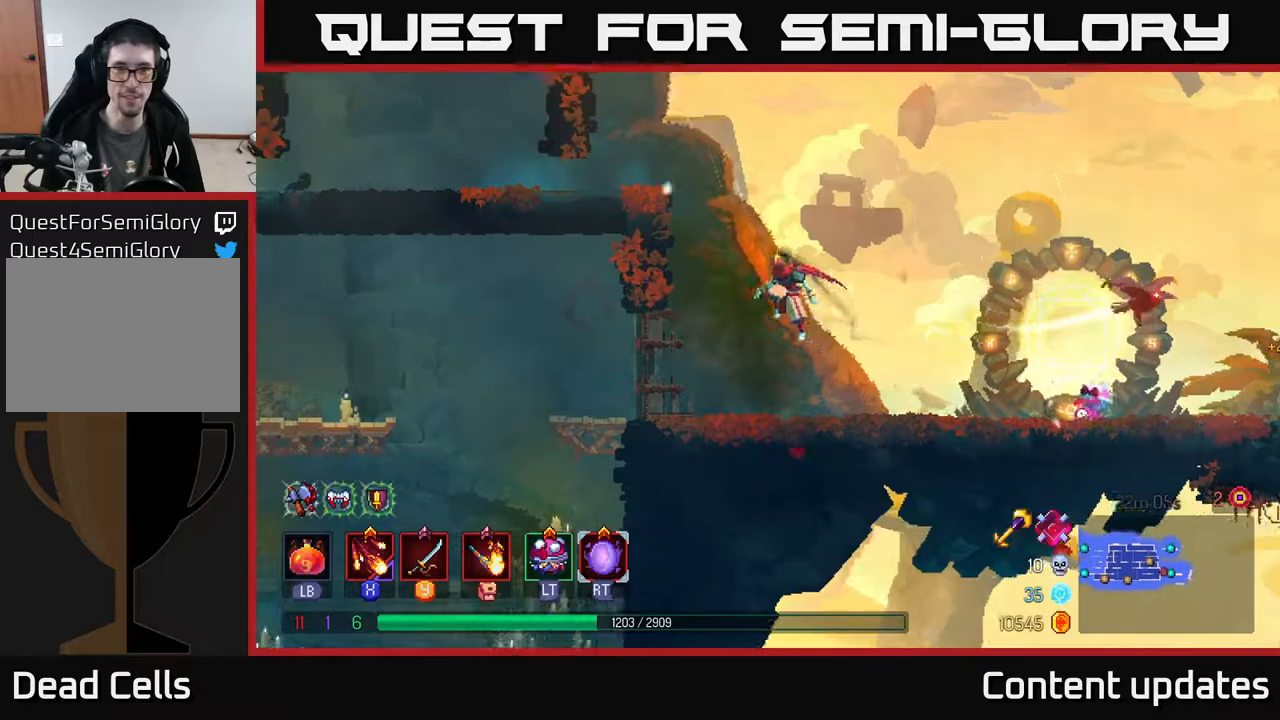
{"buttons": [], "left_stick": "center", "right_stick": "center", "events": [[50, "A", "down"], [233, "A", "up"], [367, "left_stick", "up-left"], [500, "left_stick", "center"]]}
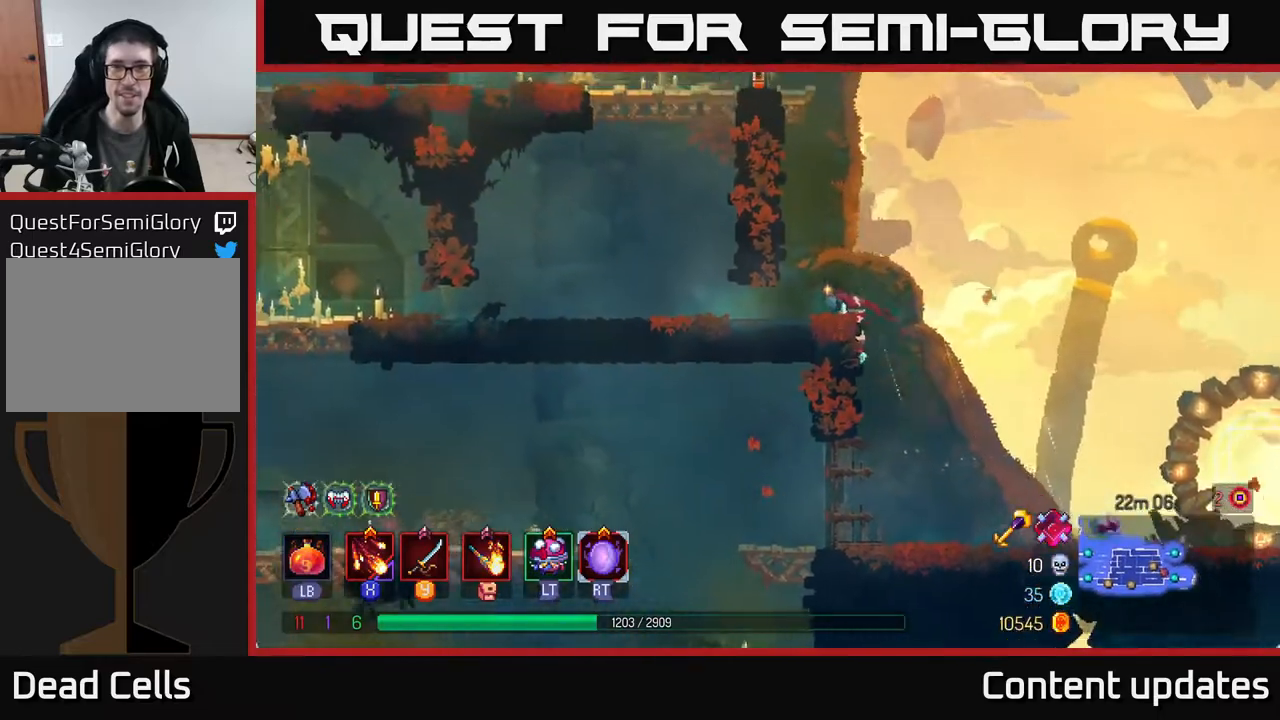
{"buttons": ["A"], "left_stick": "up-left", "right_stick": "center", "events": [[167, "A", "down"], [200, "left_stick", "left"], [283, "A", "up"], [367, "A", "down"], [483, "left_stick", "up-left"]]}
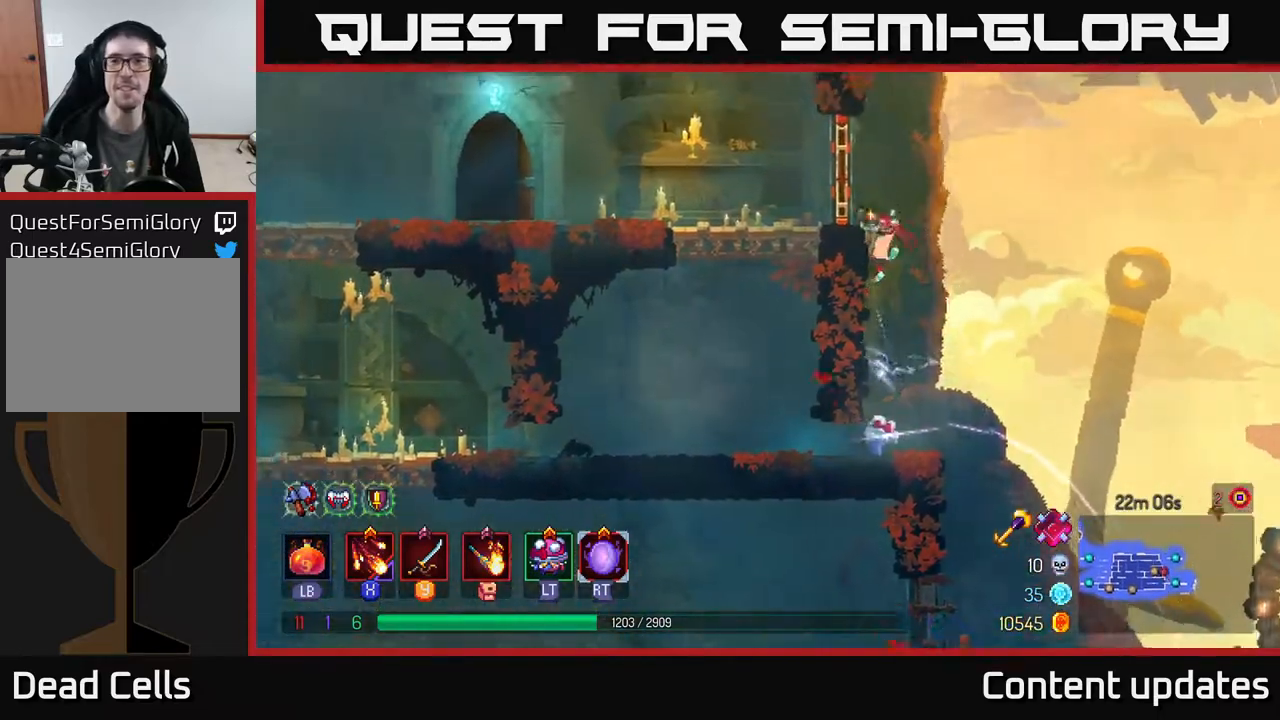
{"buttons": [], "left_stick": "up-left", "right_stick": "center", "events": [[17, "A", "up"], [283, "A", "down"], [283, "left_stick", "up-right"], [417, "A", "up"], [467, "left_stick", "up-left"]]}
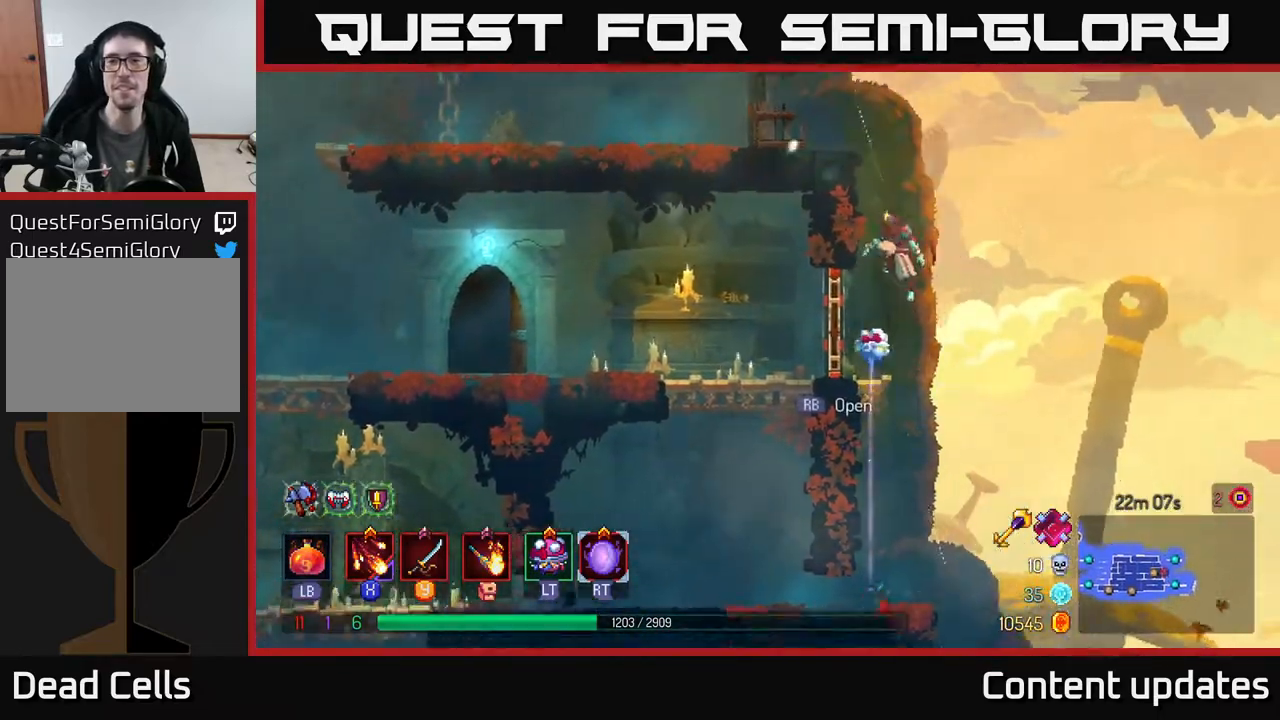
{"buttons": [], "left_stick": "center", "right_stick": "center", "events": [[33, "A", "down"], [33, "left_stick", "left"], [217, "A", "up"], [467, "left_stick", "center"]]}
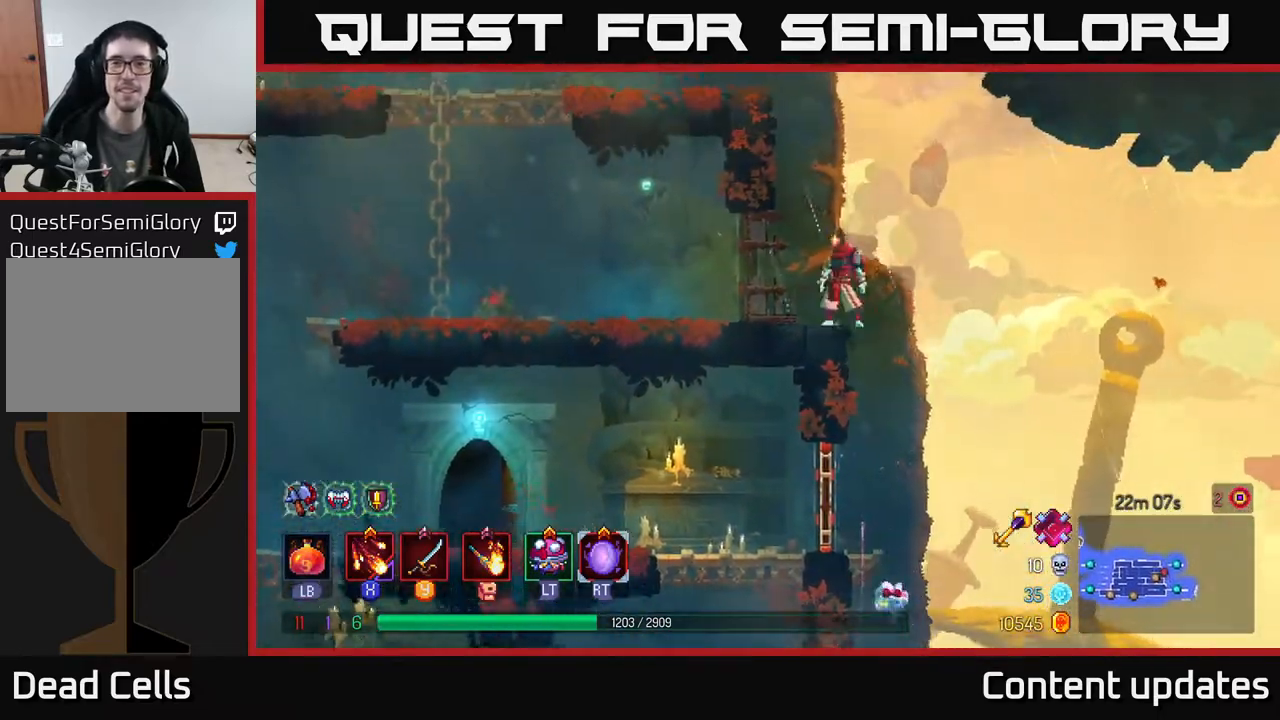
{"buttons": [], "left_stick": "left", "right_stick": "center", "events": [[33, "A", "down"], [183, "left_stick", "left"], [200, "A", "up"], [267, "A", "down"], [467, "A", "up"]]}
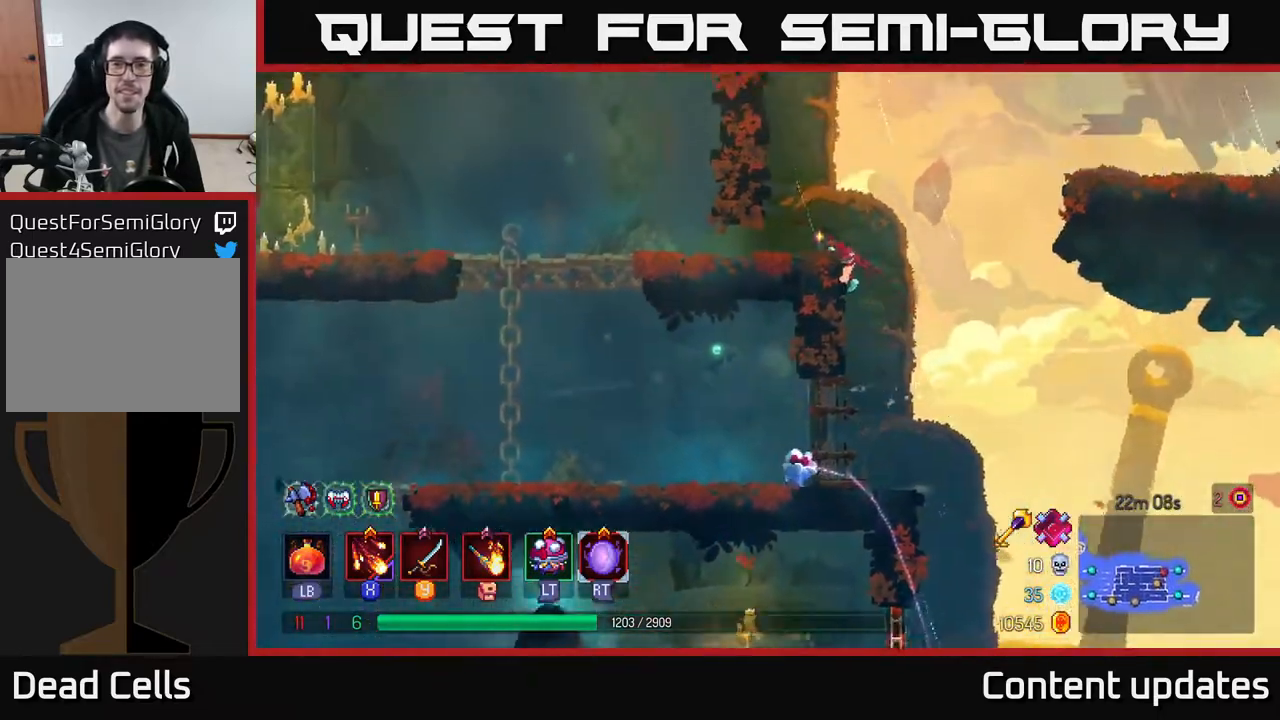
{"buttons": ["A"], "left_stick": "right", "right_stick": "center", "events": [[150, "left_stick", "right"], [233, "A", "down"], [383, "A", "up"], [450, "A", "down"]]}
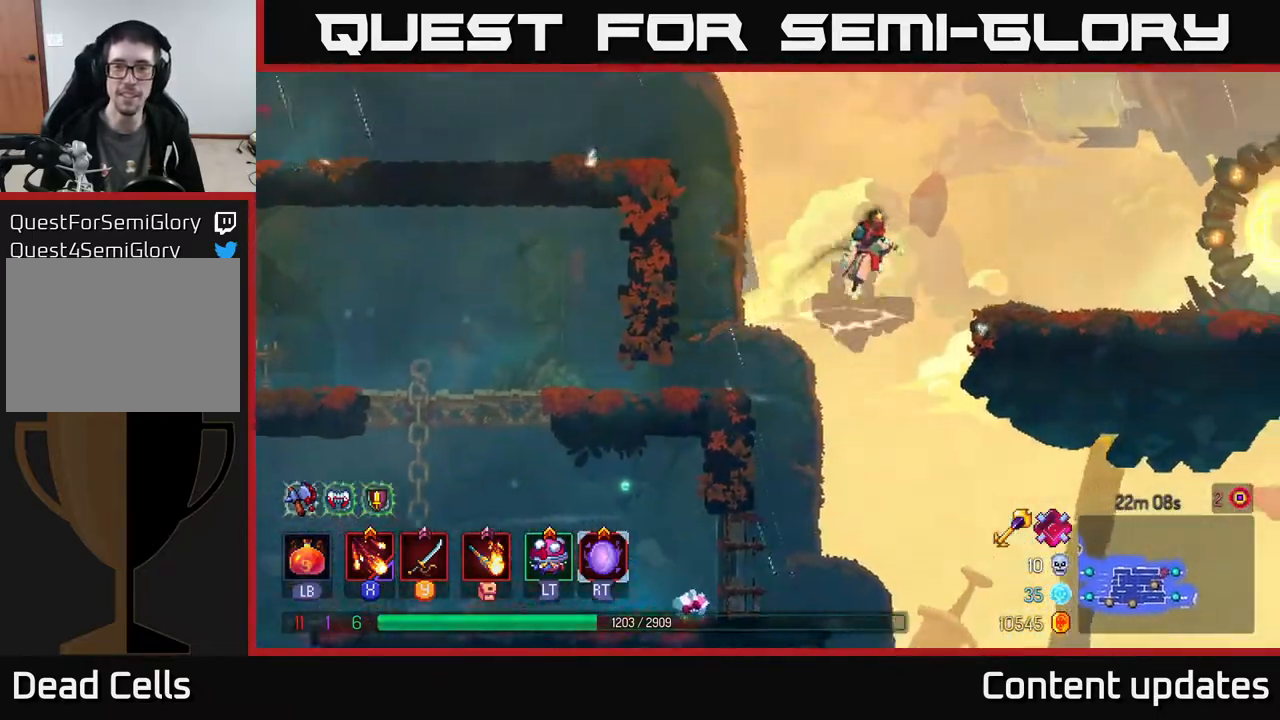
{"buttons": [], "left_stick": "right", "right_stick": "center", "events": [[100, "A", "up"], [250, "B", "down"], [400, "B", "up"]]}
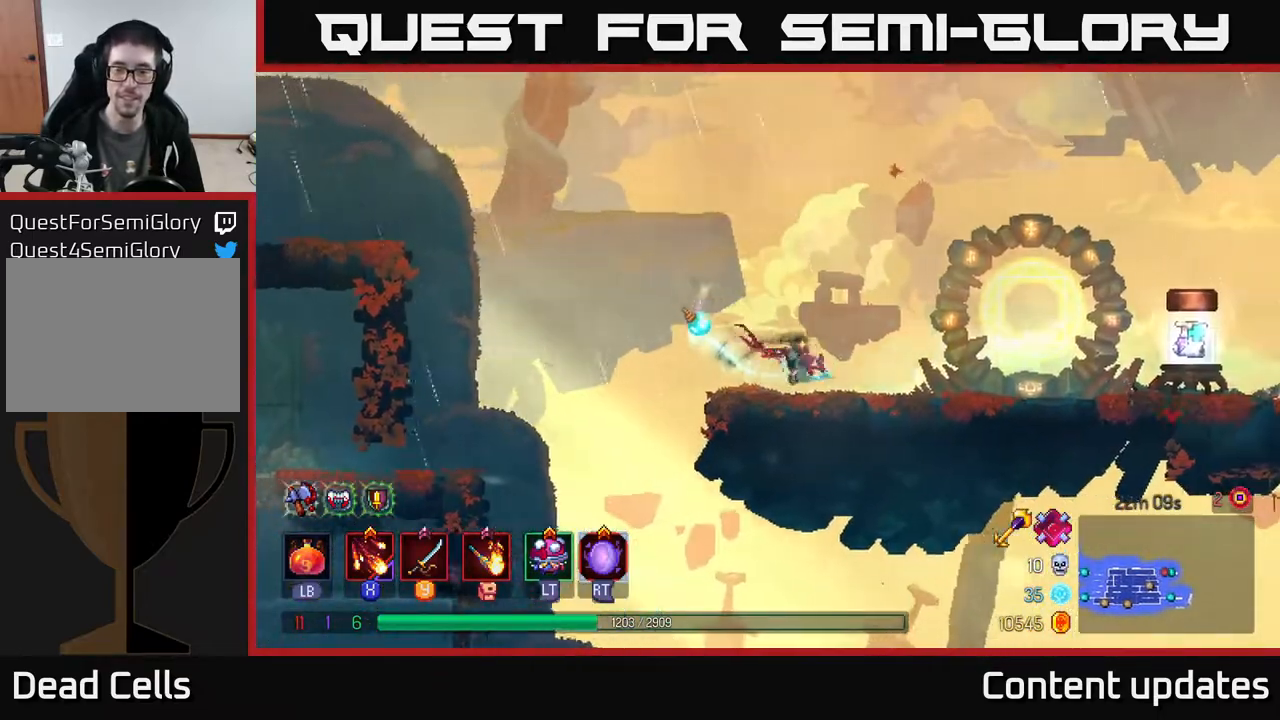
{"buttons": [], "left_stick": "right", "right_stick": "center", "events": []}
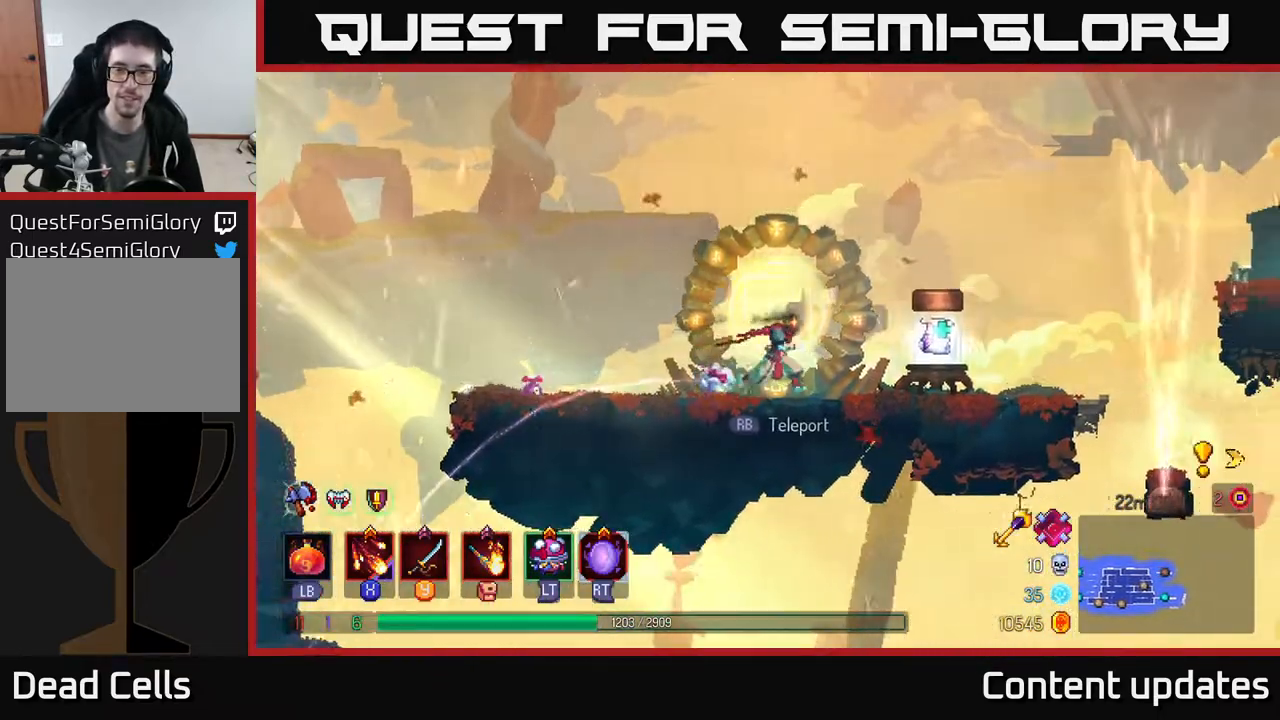
{"buttons": [], "left_stick": "right", "right_stick": "center", "events": [[217, "R1", "down"], [317, "R1", "up"]]}
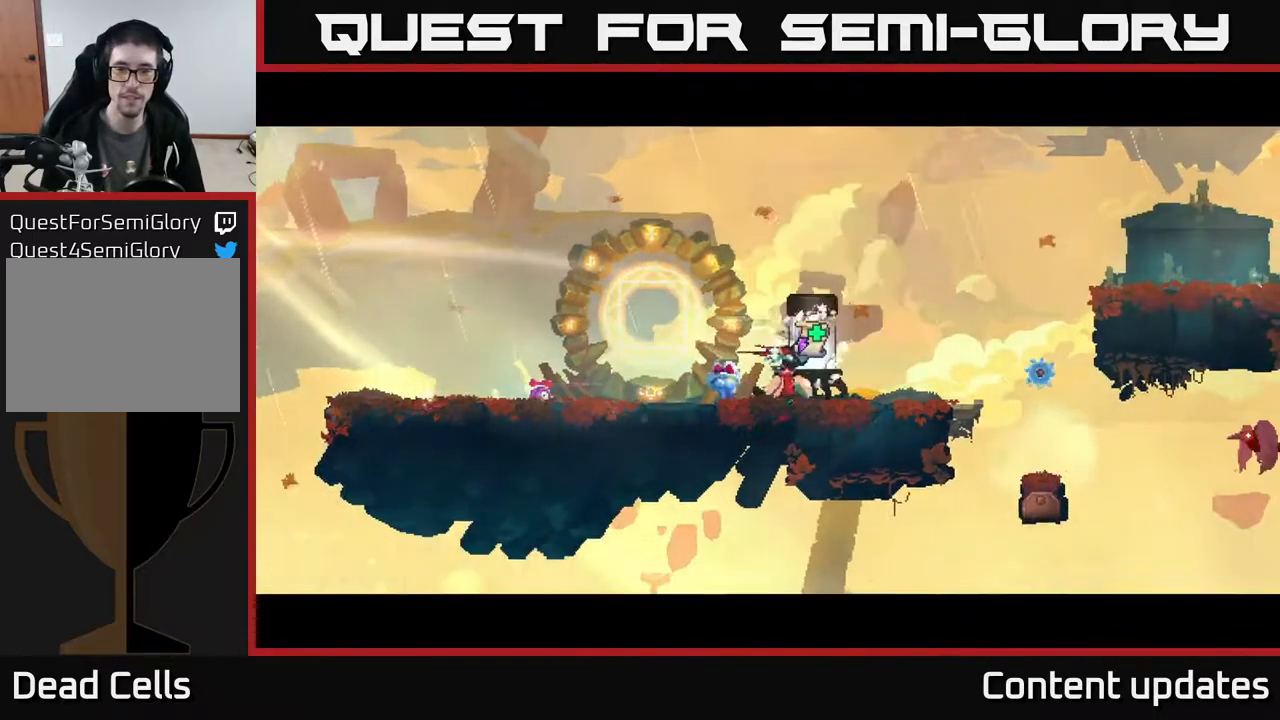
{"buttons": [], "left_stick": "center", "right_stick": "center", "events": [[50, "left_stick", "center"]]}
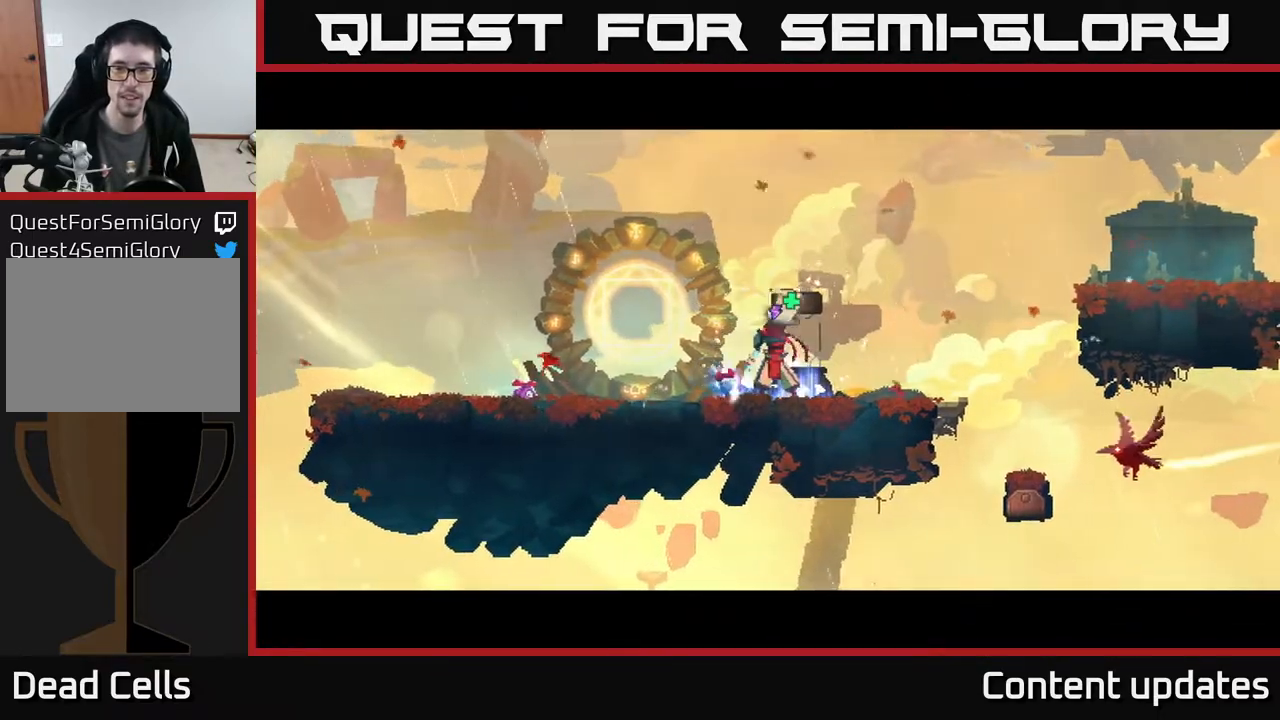
{"buttons": [], "left_stick": "center", "right_stick": "center", "events": []}
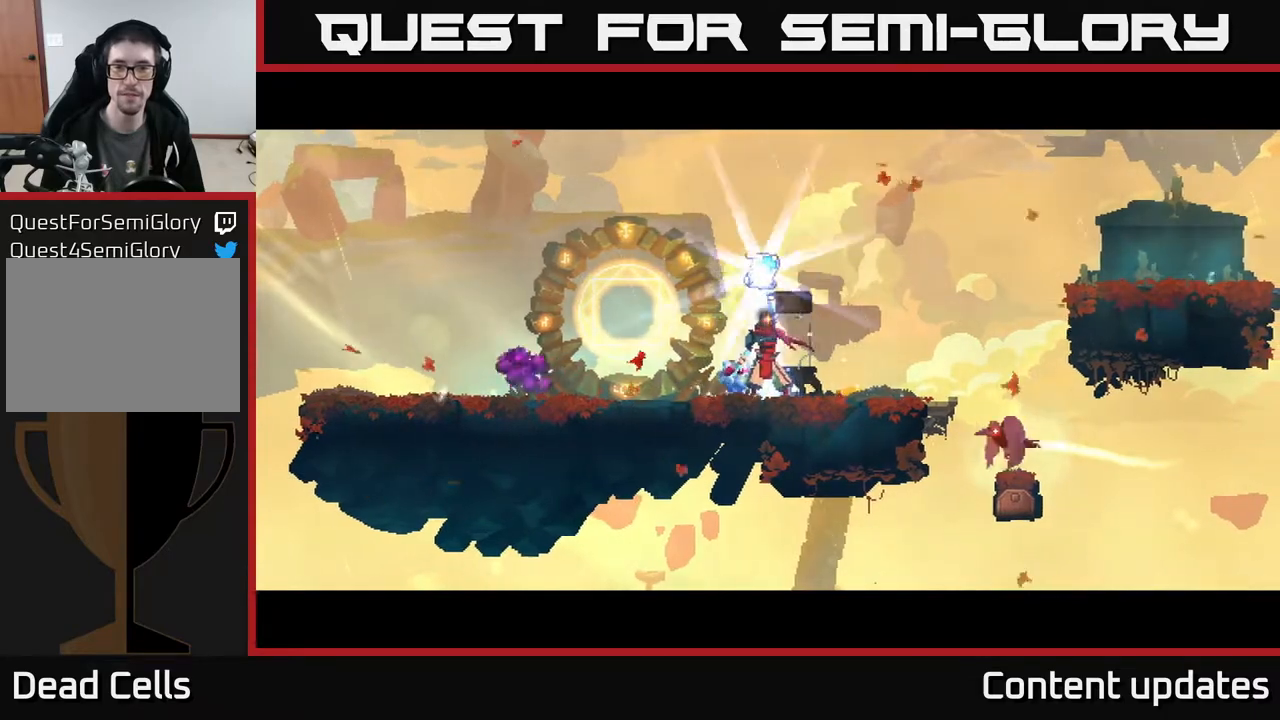
{"buttons": [], "left_stick": "center", "right_stick": "center", "events": []}
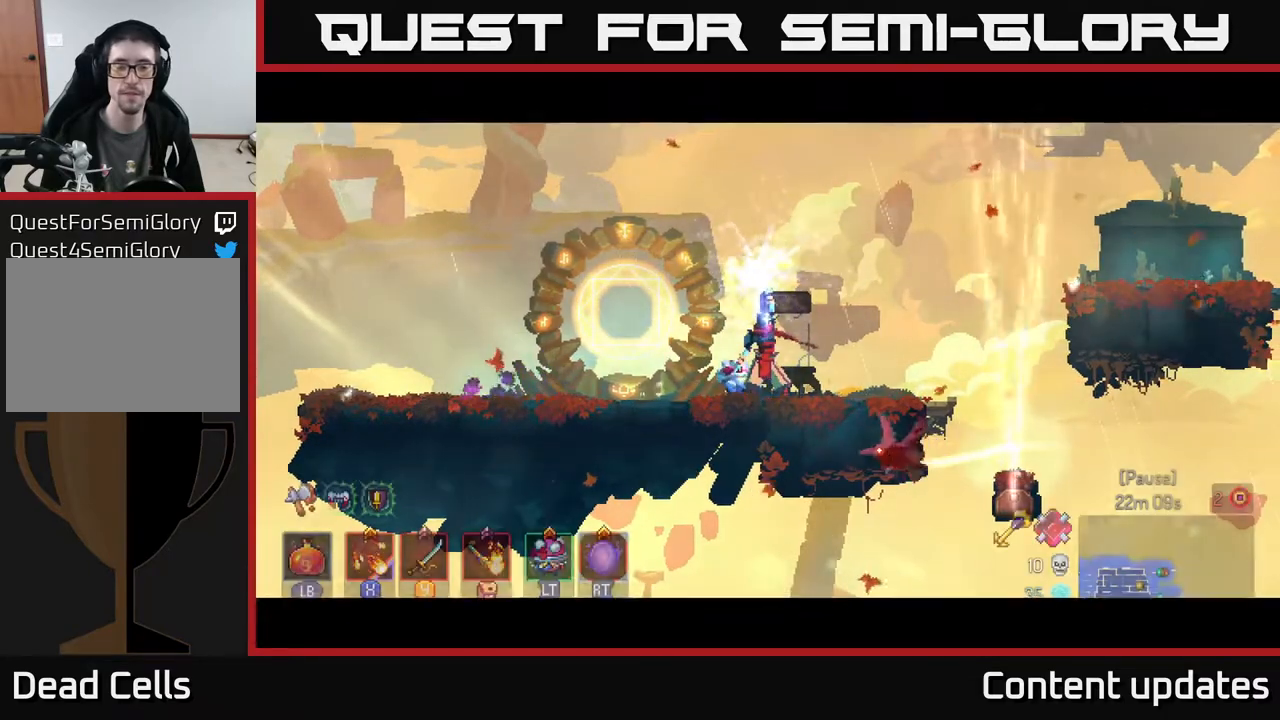
{"buttons": [], "left_stick": "center", "right_stick": "center", "events": [[250, "left_stick", "right"], [433, "left_stick", "center"]]}
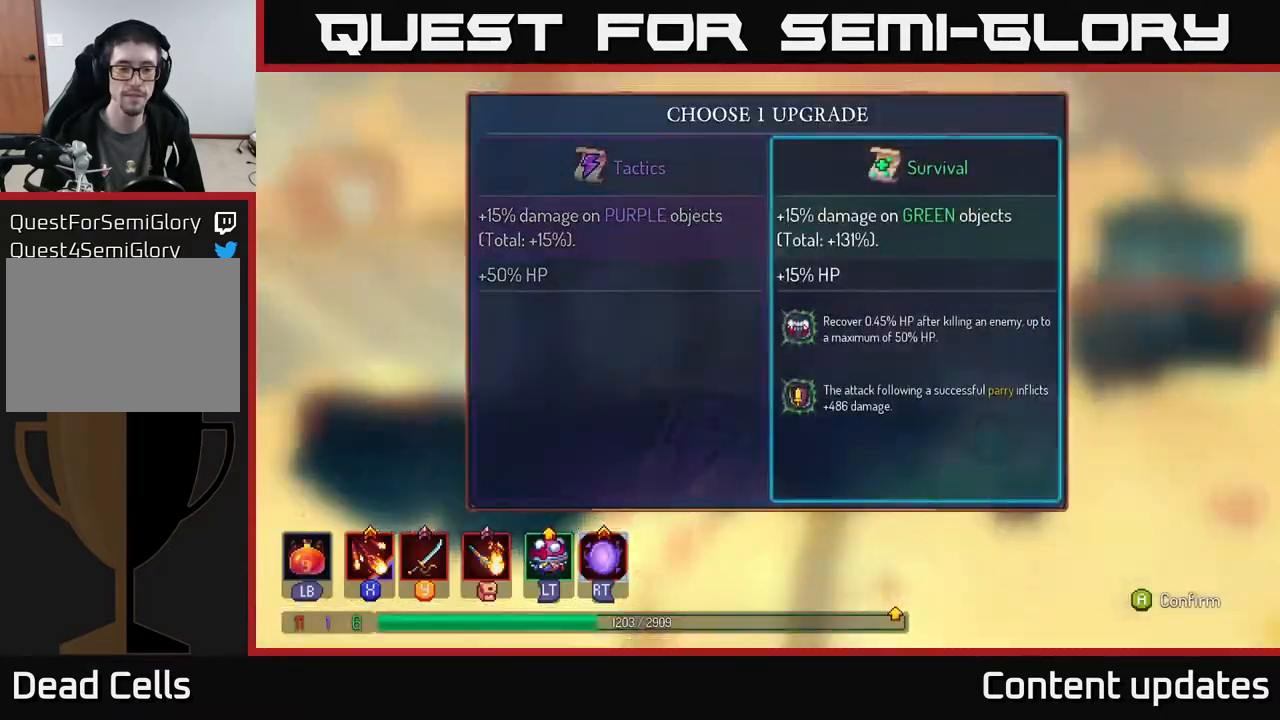
{"buttons": [], "left_stick": "center", "right_stick": "center", "events": [[50, "A", "down"], [133, "A", "up"]]}
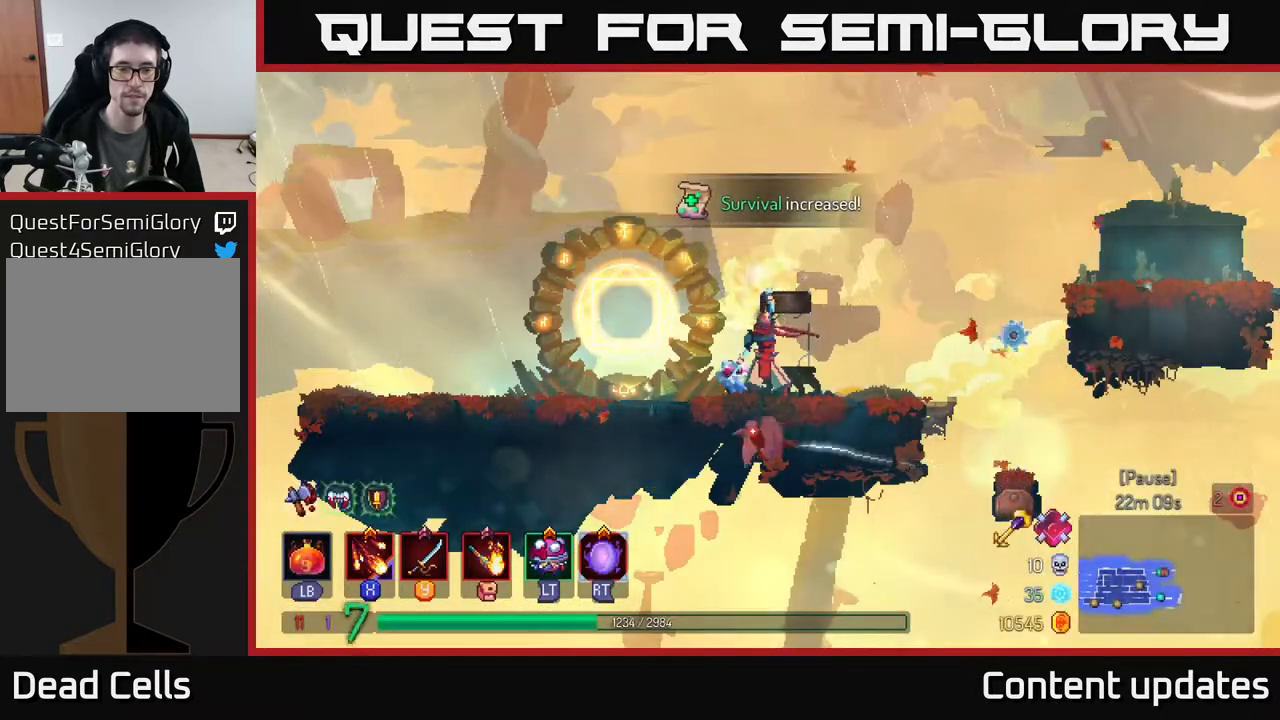
{"buttons": [], "left_stick": "right", "right_stick": "center", "events": [[450, "left_stick", "right"]]}
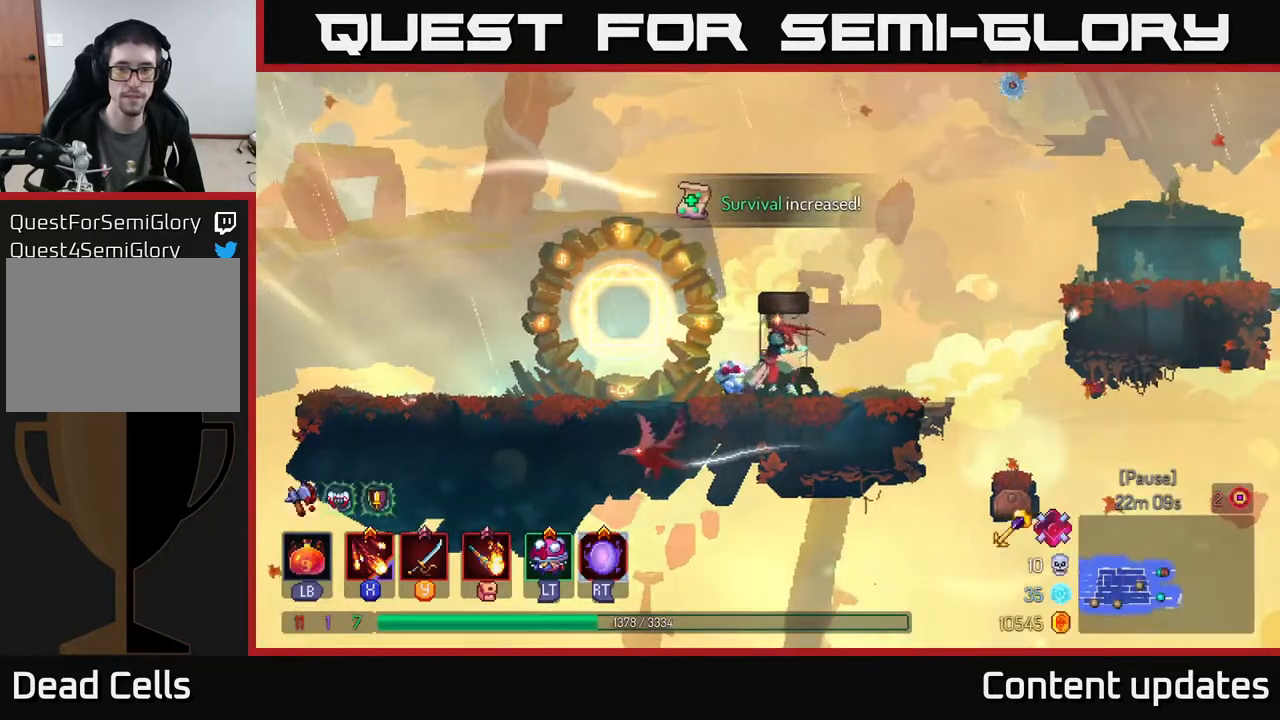
{"buttons": [], "left_stick": "right", "right_stick": "center", "events": [[333, "A", "down"], [483, "A", "up"]]}
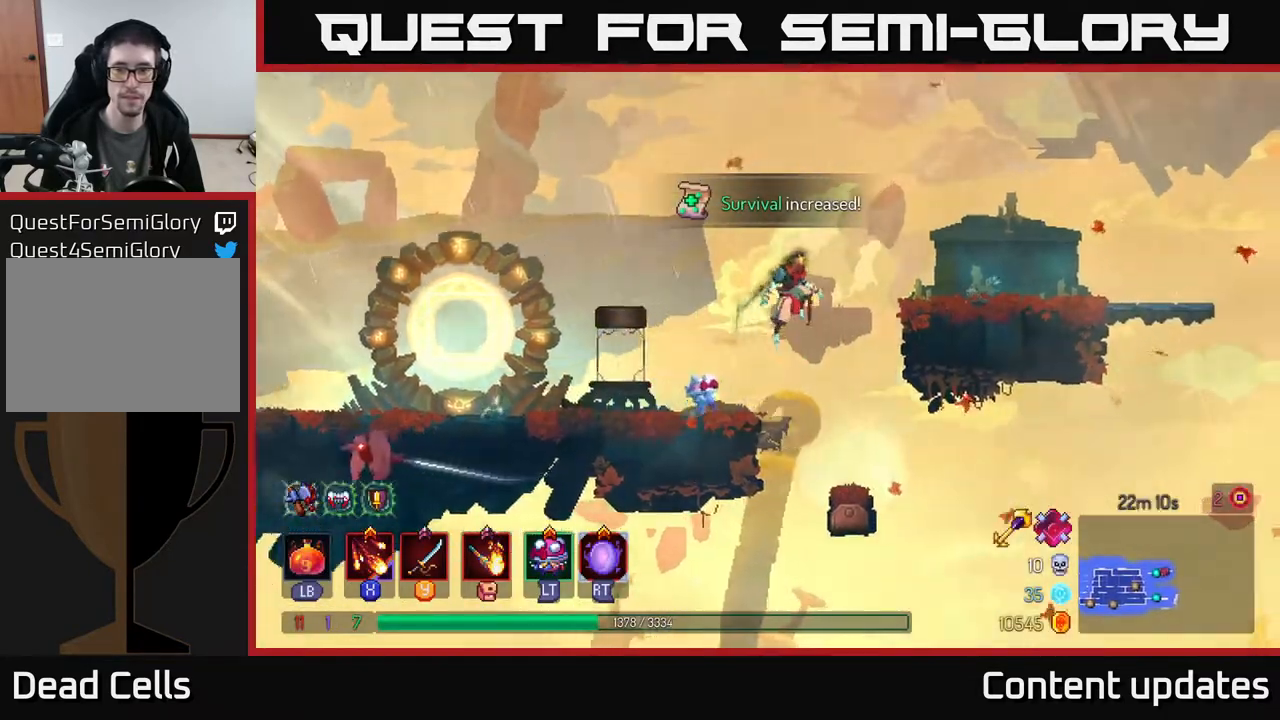
{"buttons": [], "left_stick": "right", "right_stick": "center", "events": [[33, "A", "down"], [167, "A", "up"], [200, "B", "down"], [367, "B", "up"]]}
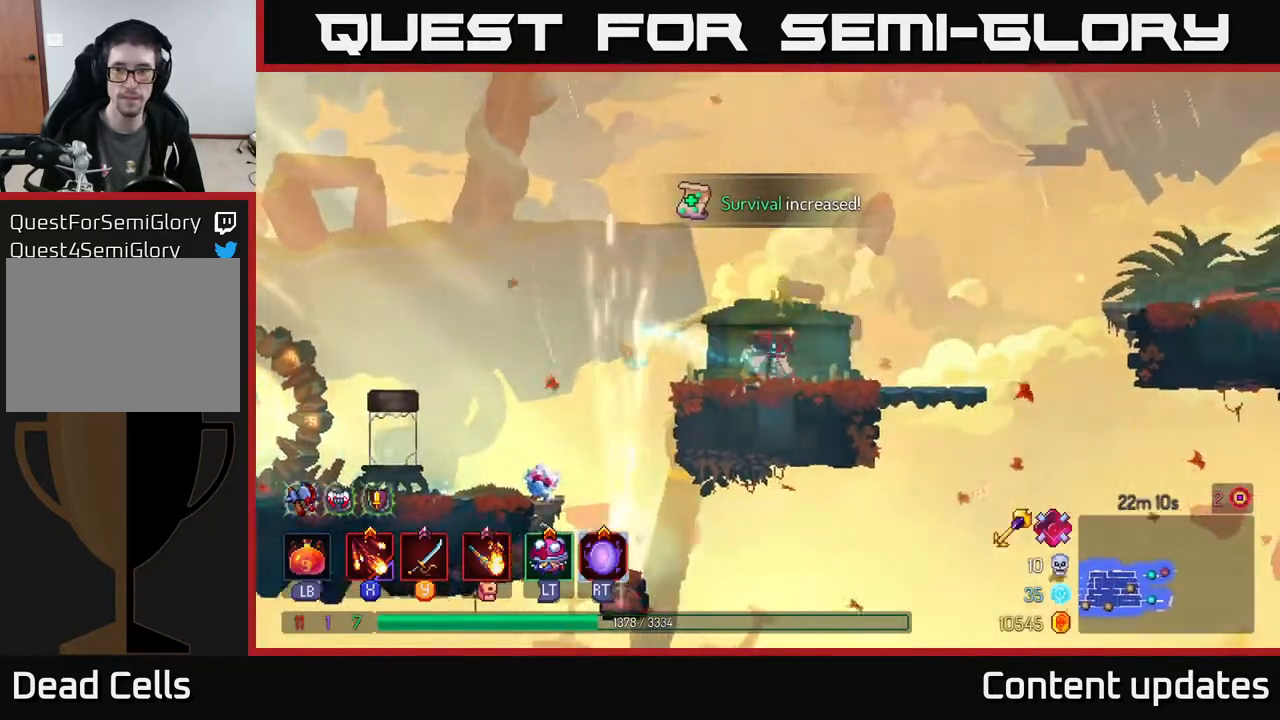
{"buttons": ["A"], "left_stick": "right", "right_stick": "center", "events": [[450, "A", "down"]]}
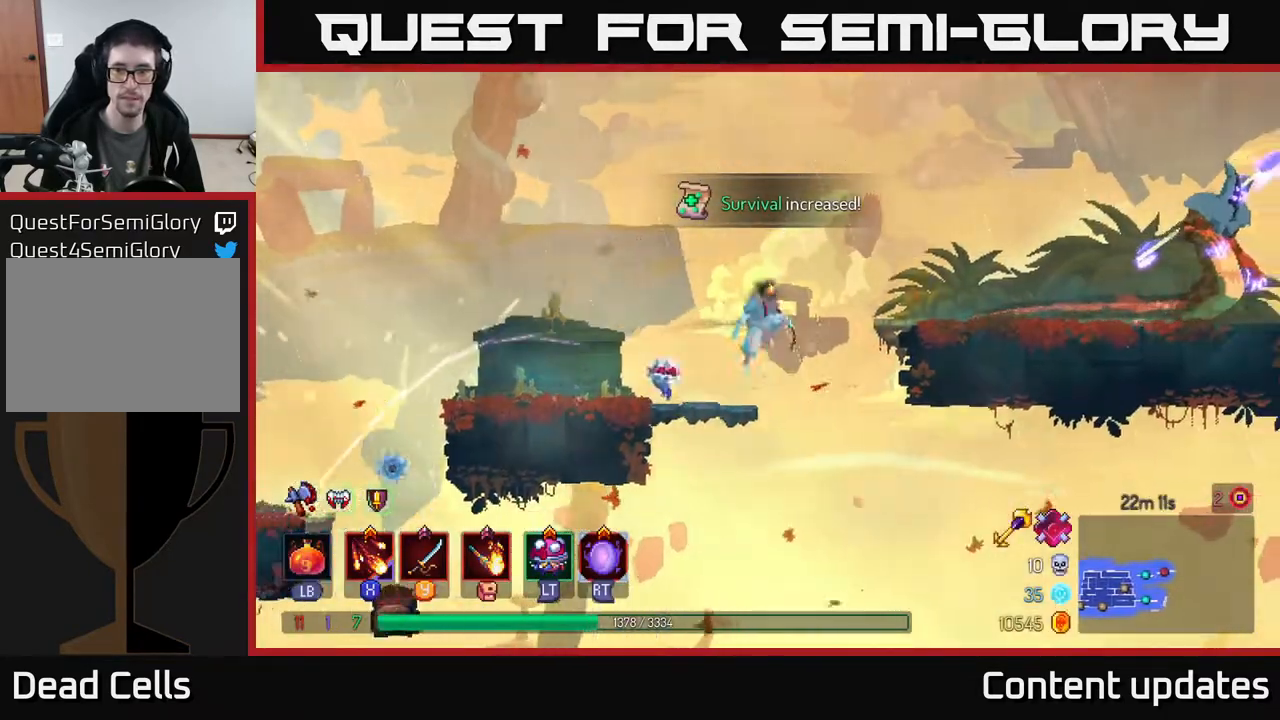
{"buttons": ["X"], "left_stick": "right", "right_stick": "center", "events": [[100, "A", "up"], [167, "A", "down"], [233, "A", "up"], [250, "B", "down"], [367, "B", "up"], [450, "X", "down"]]}
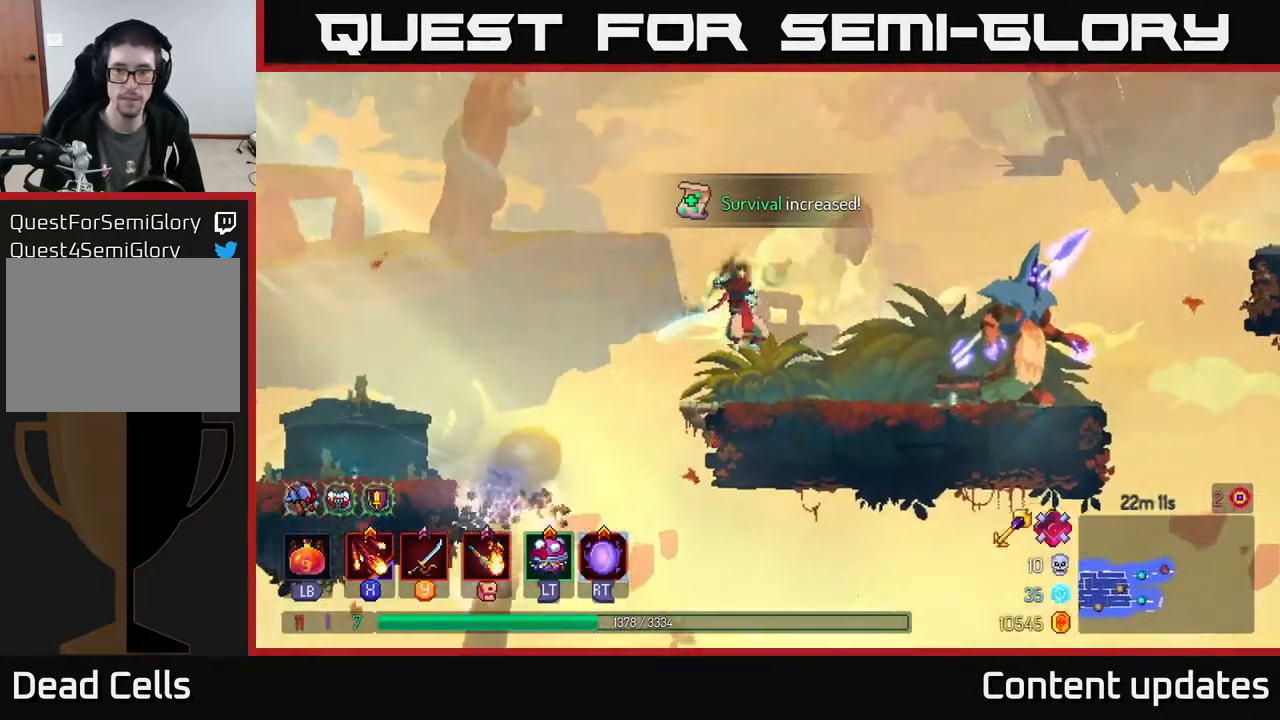
{"buttons": [], "left_stick": "right", "right_stick": "center", "events": [[67, "X", "up"], [250, "X", "down"], [367, "X", "up"]]}
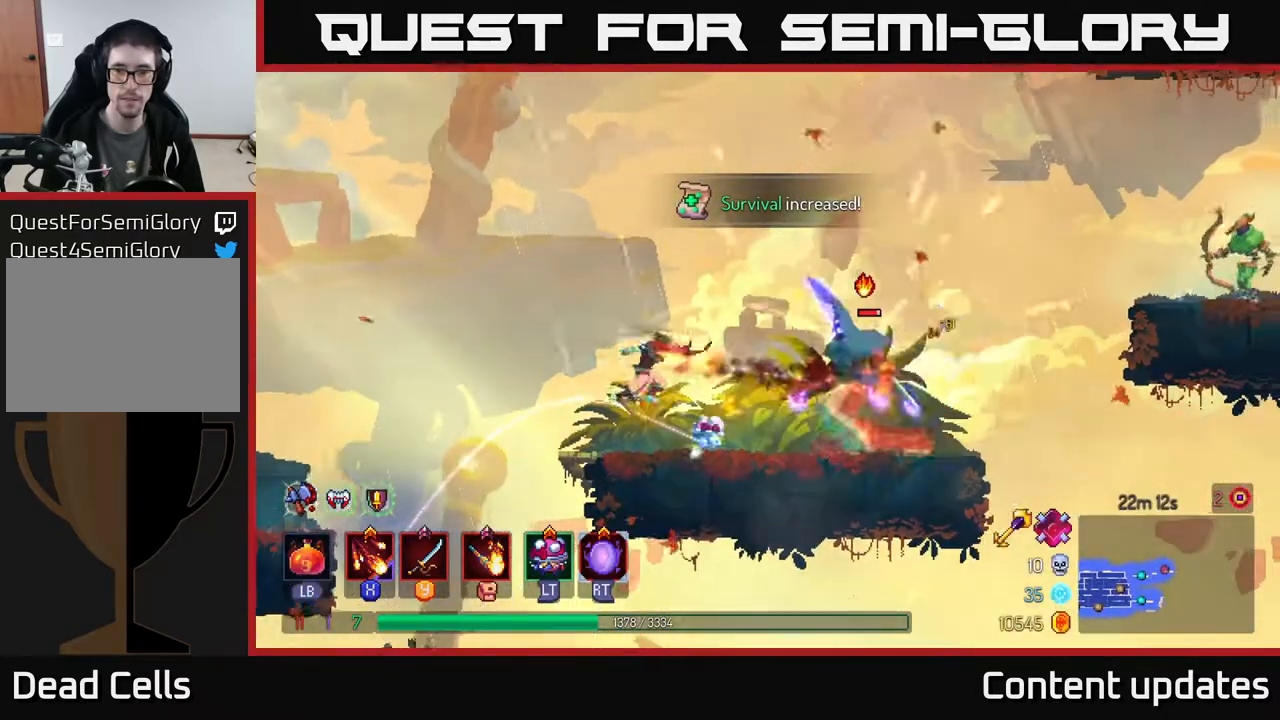
{"buttons": ["Y"], "left_stick": "right", "right_stick": "center", "events": [[133, "Y", "down"]]}
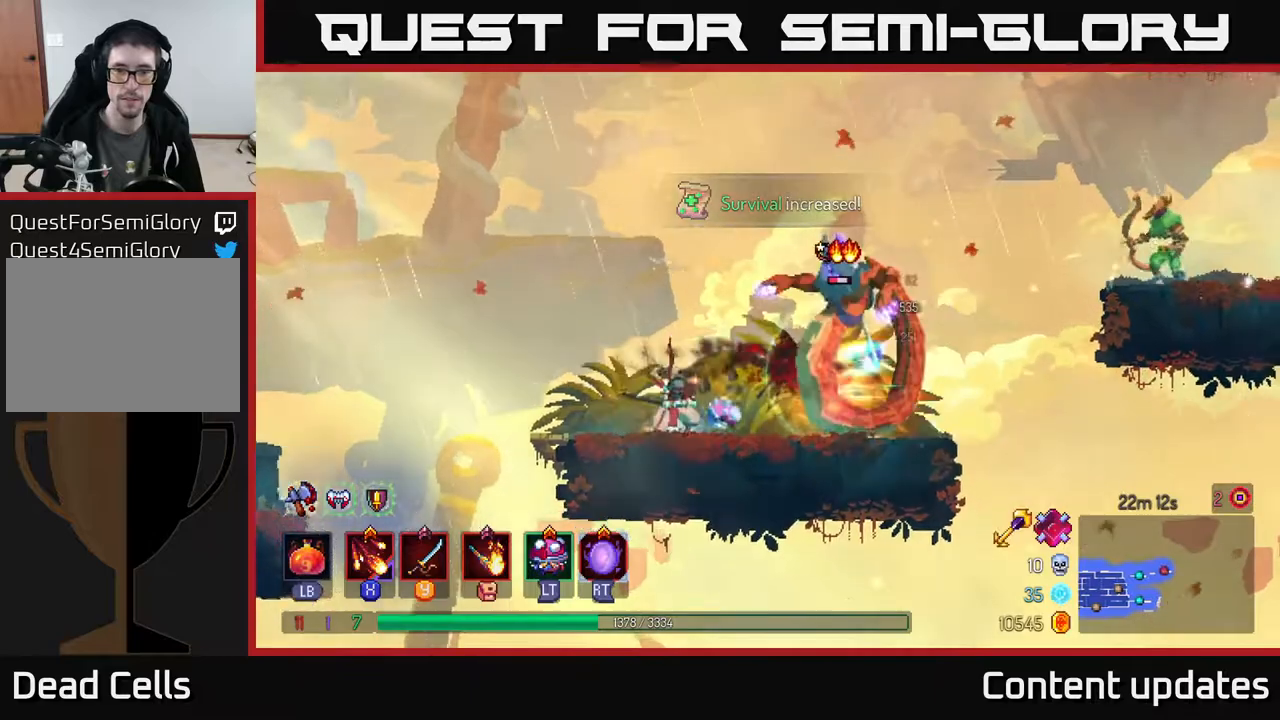
{"buttons": ["Y"], "left_stick": "right", "right_stick": "center", "events": []}
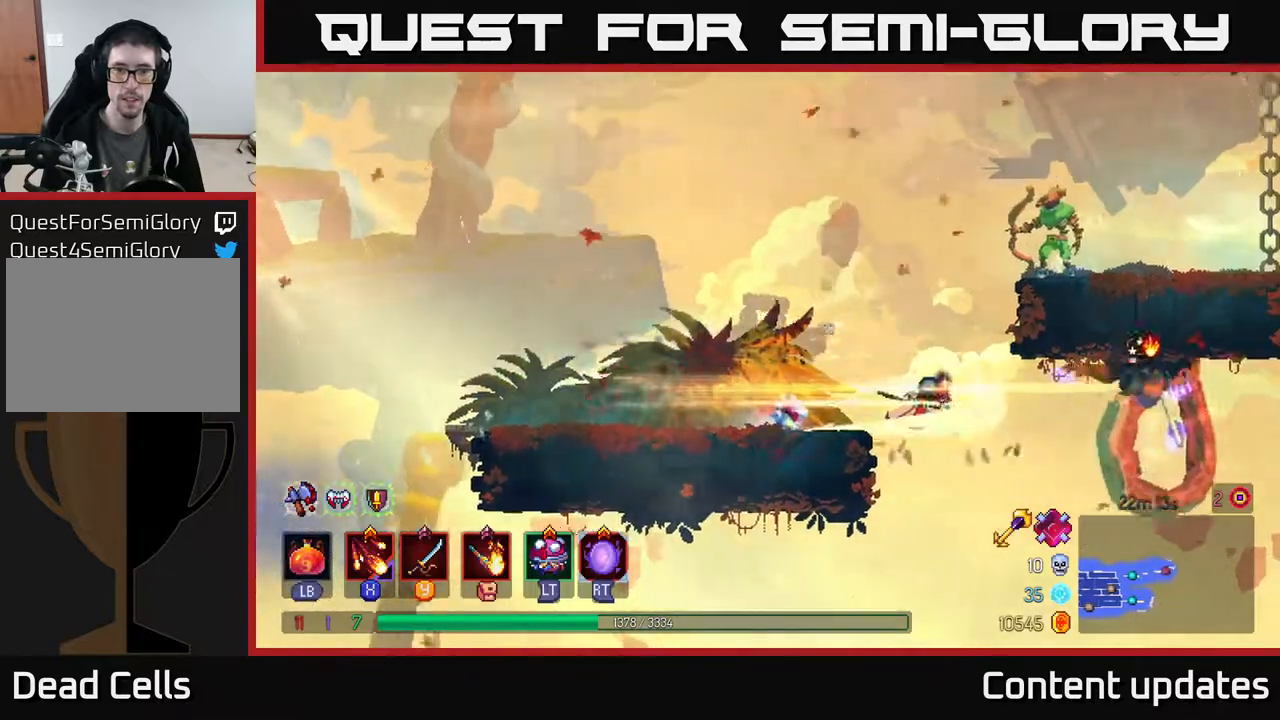
{"buttons": ["A"], "left_stick": "left", "right_stick": "center", "events": [[117, "left_stick", "center"], [150, "Y", "up"], [167, "left_stick", "left"], [250, "A", "down"], [367, "A", "up"], [450, "A", "down"]]}
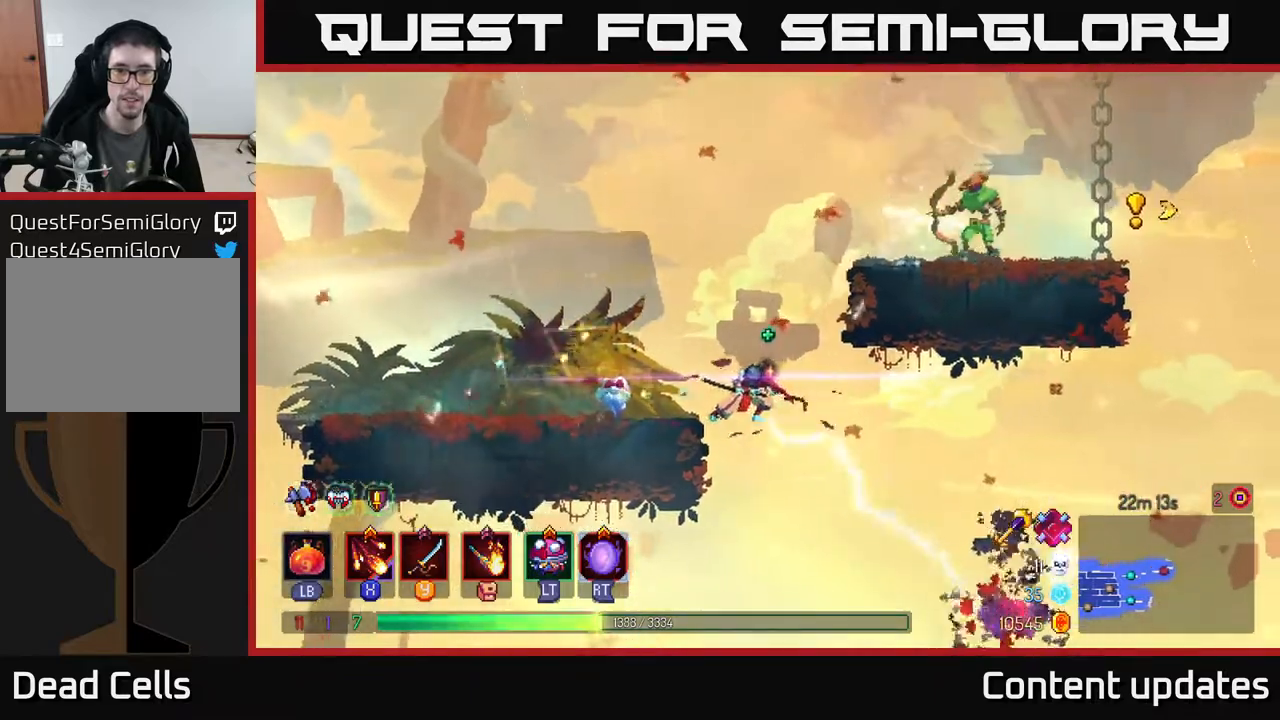
{"buttons": [], "left_stick": "left", "right_stick": "center", "events": [[83, "A", "up"], [183, "A", "down"], [317, "A", "up"], [450, "A", "down"], [500, "A", "up"]]}